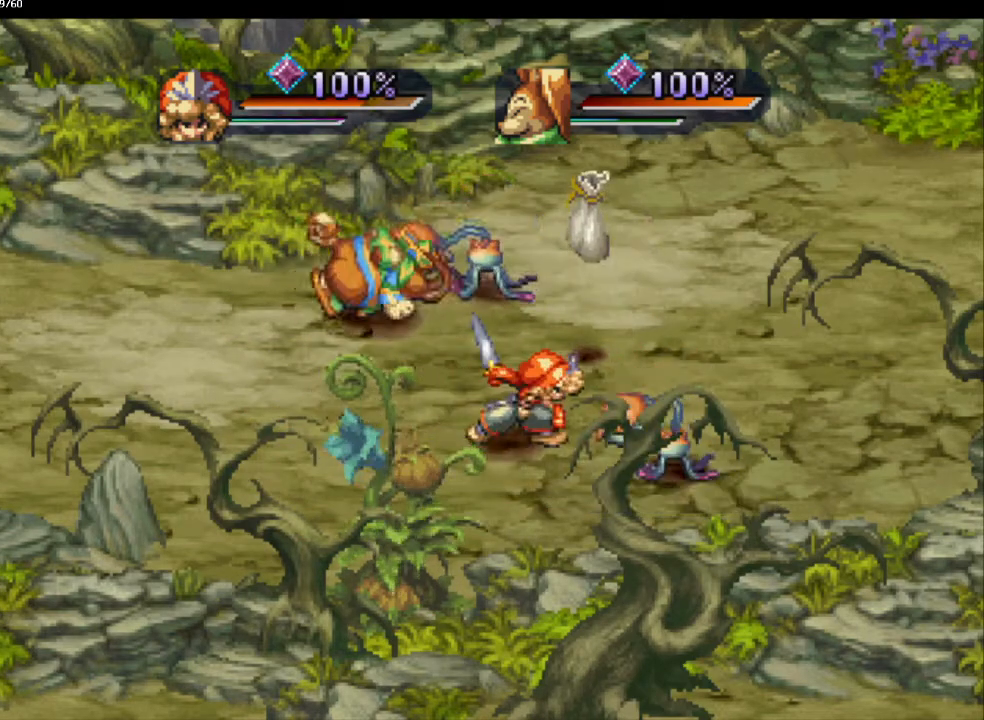
Gameplay with a controller (PlayStation layout); each line is a JSON object with the inputs held at the frame after it. "events" lists button and stick changes between this image and that frame as [ms after this image, input, new state], when the widget could be followed in between. Not read: CROSS L3 R3.
{"buttons": [], "left_stick": "up-right", "right_stick": "center", "events": [[250, "left_stick", "right"], [350, "left_stick", "down-right"], [450, "left_stick", "up-right"]]}
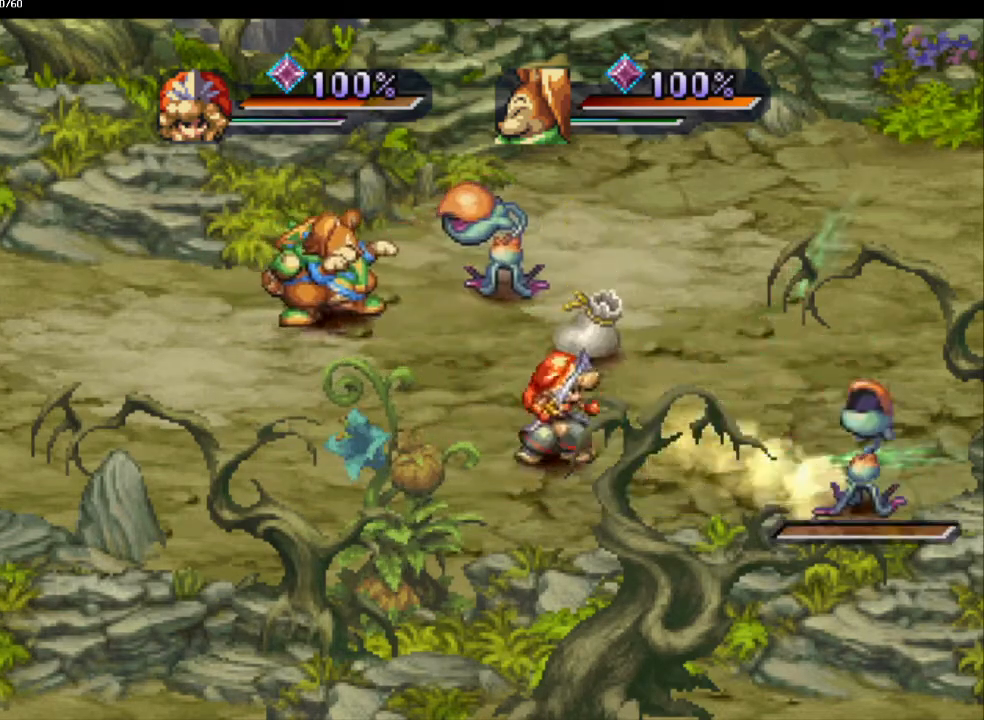
{"buttons": [], "left_stick": "up-left", "right_stick": "center", "events": [[50, "left_stick", "up"], [200, "left_stick", "up-right"], [367, "left_stick", "up-left"]]}
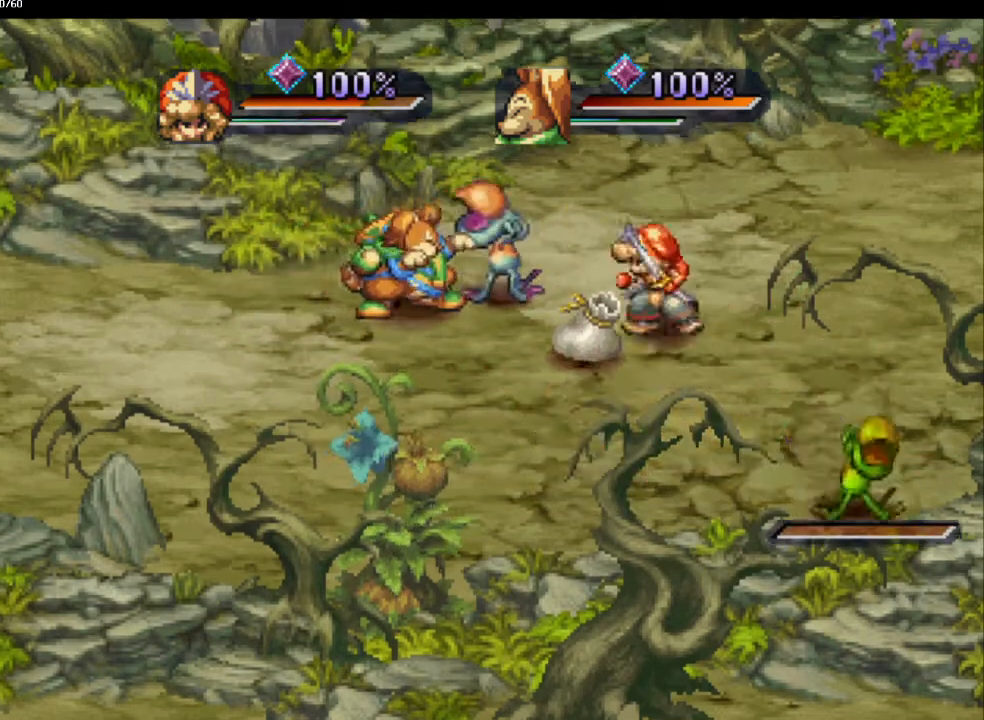
{"buttons": [], "left_stick": "center", "right_stick": "center", "events": [[67, "SQUARE", "down"], [150, "SQUARE", "up"], [217, "L1", "down"], [283, "L1", "up"], [400, "left_stick", "center"]]}
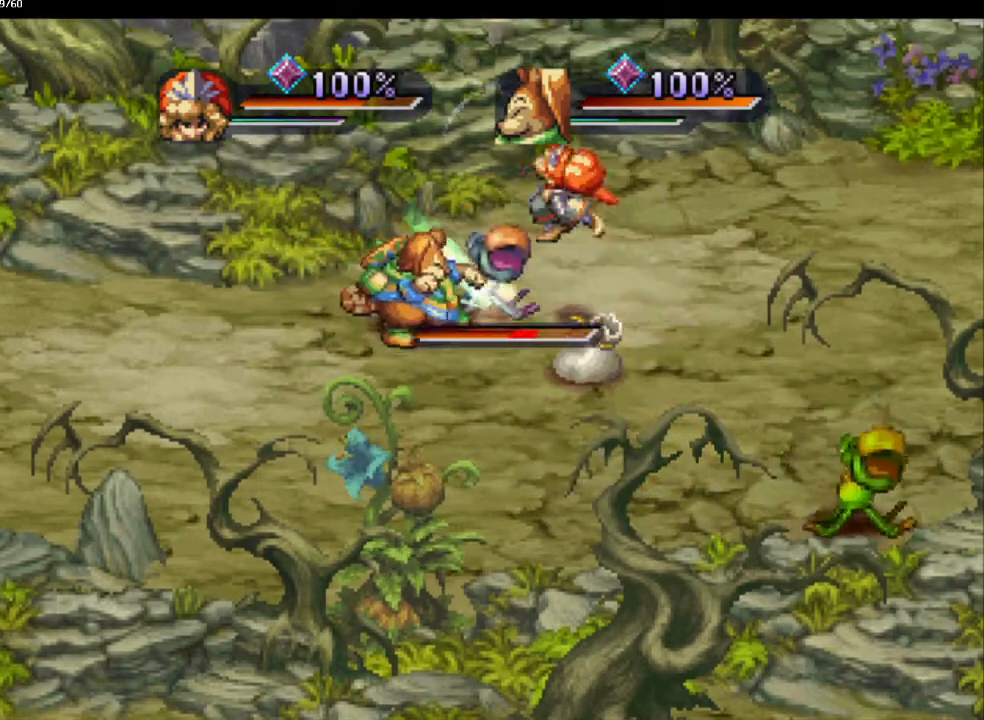
{"buttons": [], "left_stick": "center", "right_stick": "center", "events": [[267, "left_stick", "left"], [383, "SQUARE", "down"], [450, "left_stick", "center"], [467, "SQUARE", "up"]]}
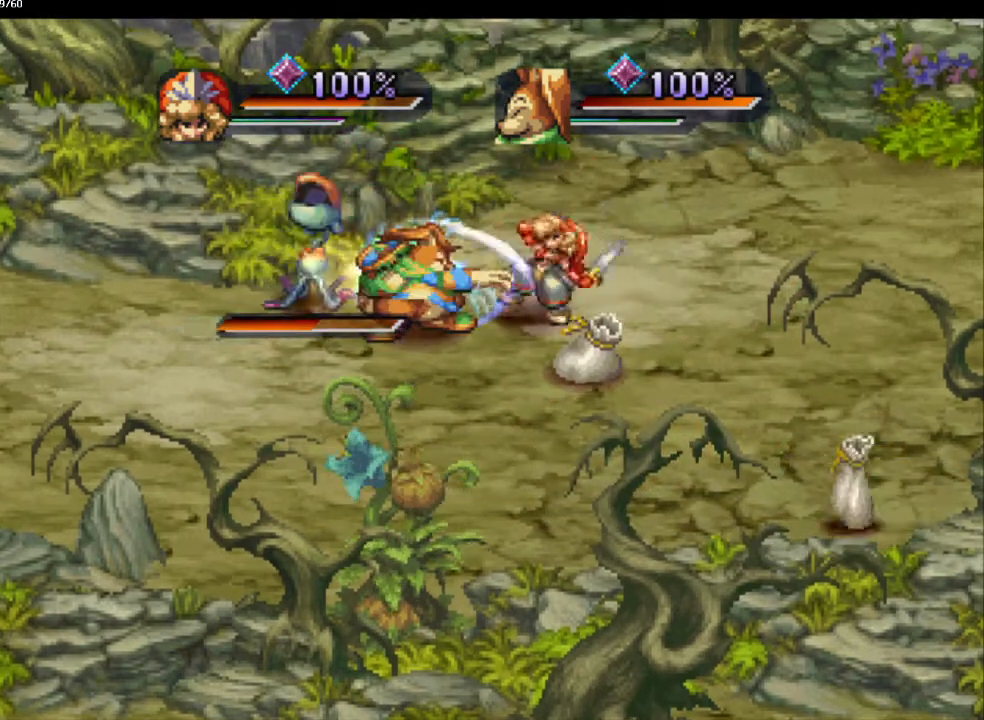
{"buttons": ["CIRCLE"], "left_stick": "center", "right_stick": "center", "events": [[283, "CIRCLE", "down"], [333, "CIRCLE", "up"], [433, "CIRCLE", "down"]]}
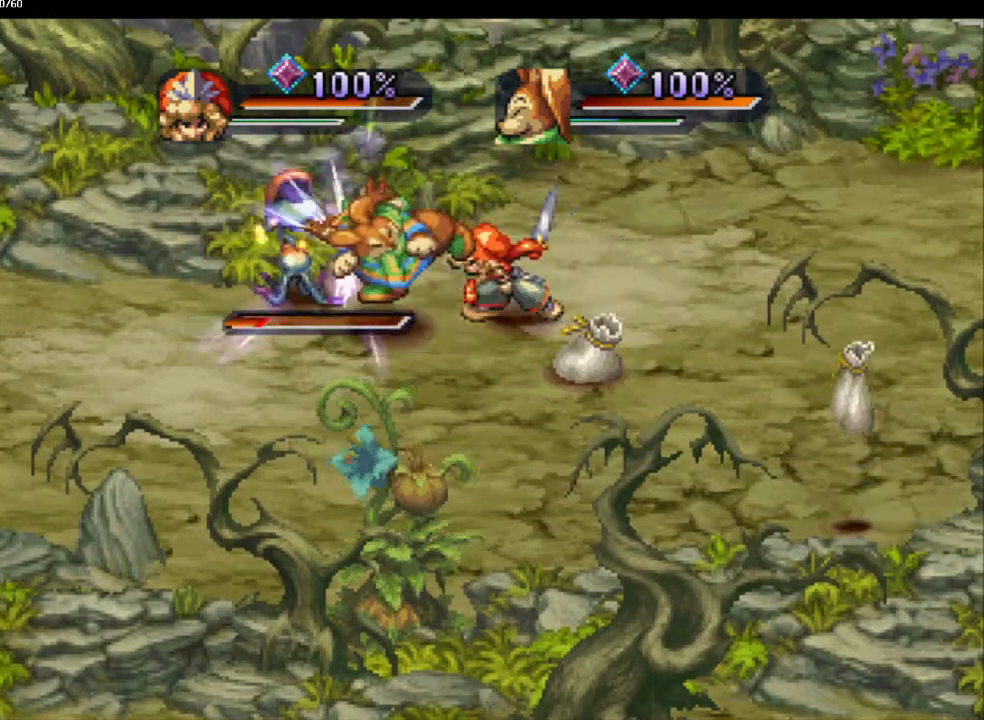
{"buttons": [], "left_stick": "left", "right_stick": "center", "events": [[17, "CIRCLE", "up"], [350, "left_stick", "up"], [467, "left_stick", "left"]]}
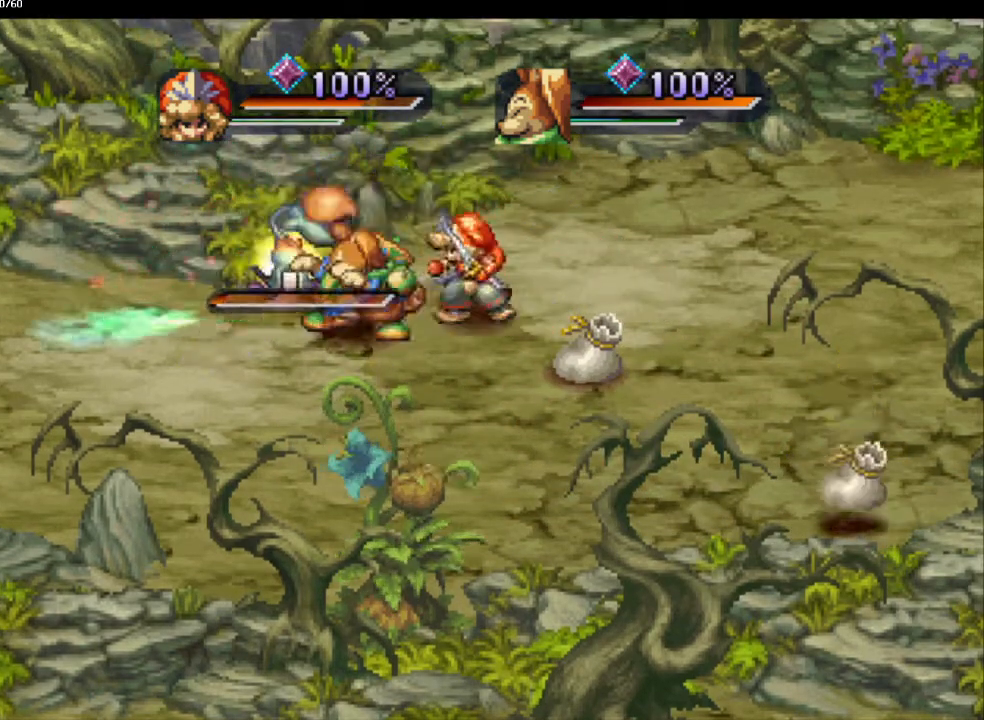
{"buttons": [], "left_stick": "center", "right_stick": "center", "events": [[300, "left_stick", "center"]]}
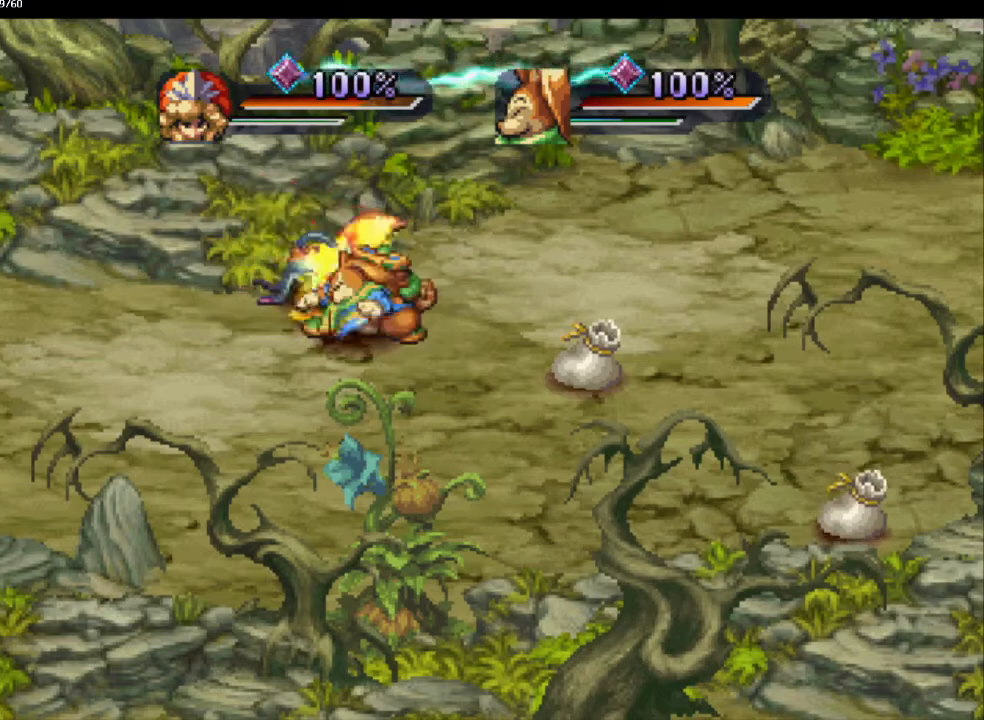
{"buttons": [], "left_stick": "center", "right_stick": "center", "events": []}
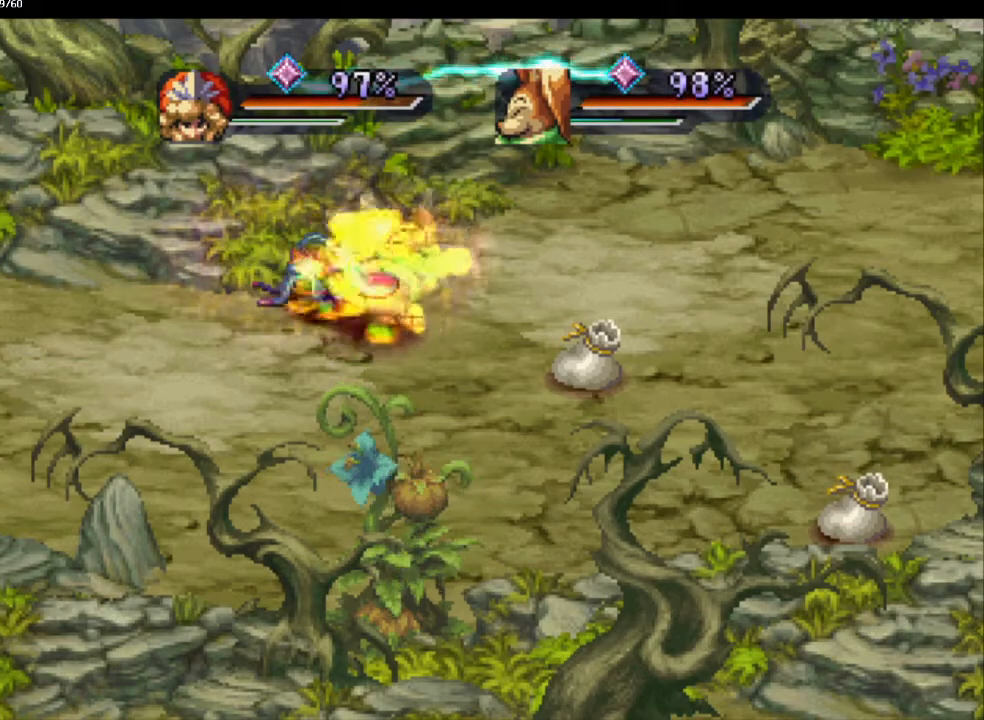
{"buttons": [], "left_stick": "center", "right_stick": "center", "events": []}
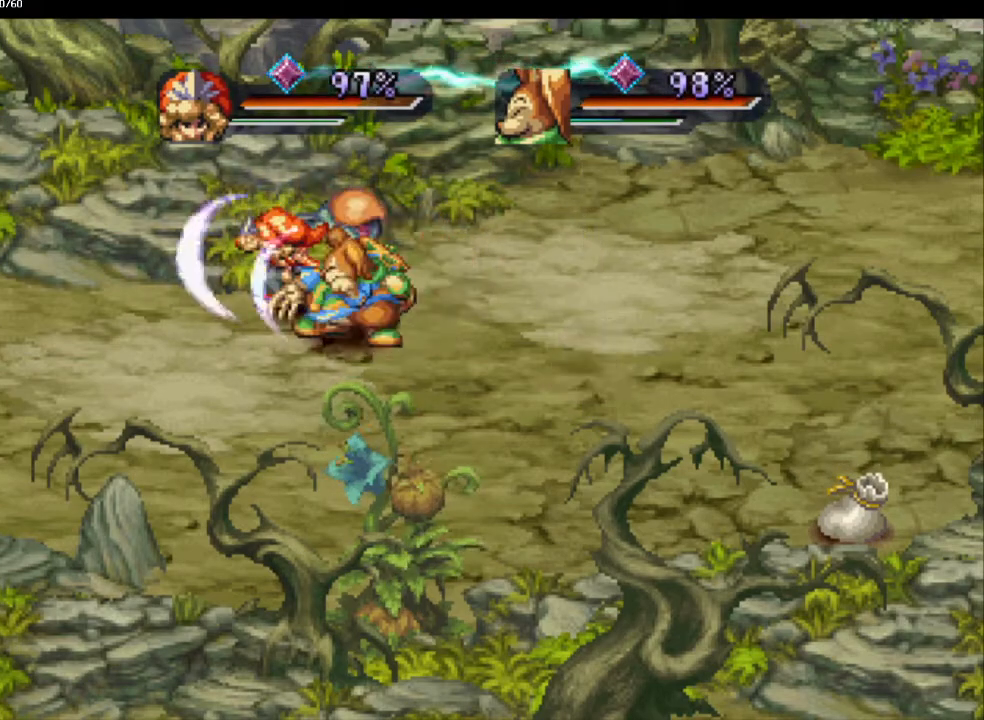
{"buttons": [], "left_stick": "center", "right_stick": "center", "events": []}
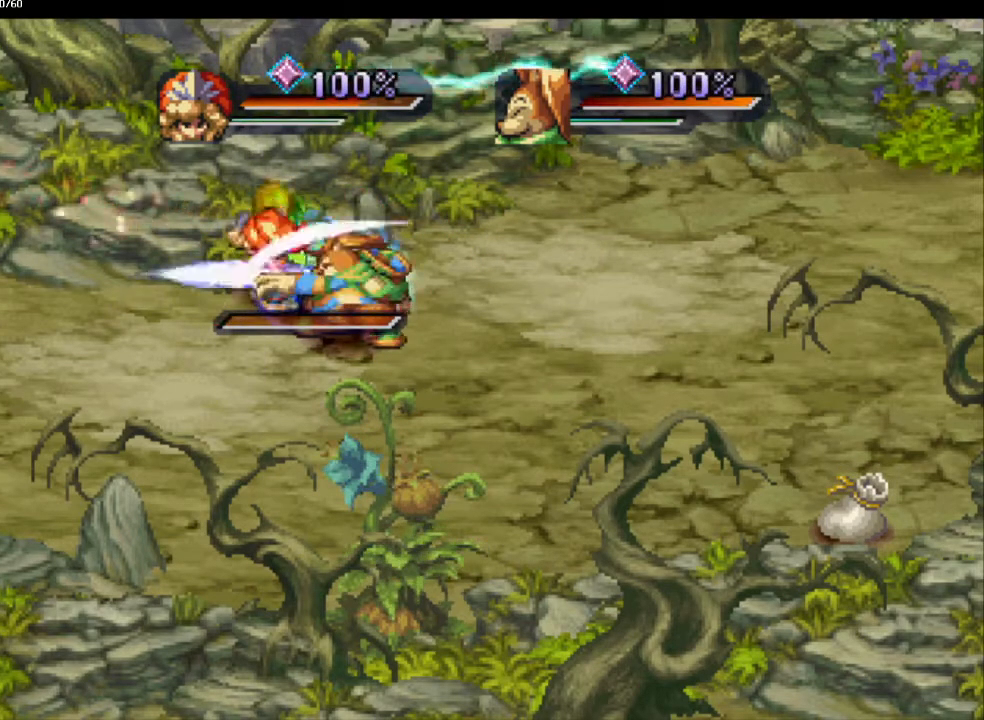
{"buttons": [], "left_stick": "center", "right_stick": "center", "events": []}
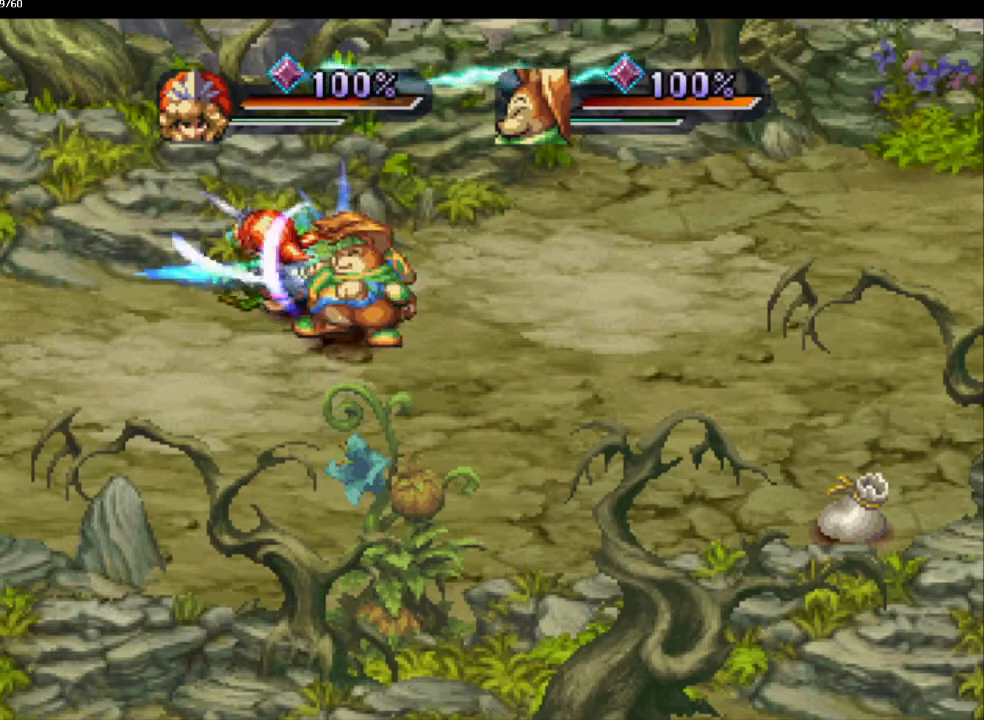
{"buttons": [], "left_stick": "center", "right_stick": "center", "events": []}
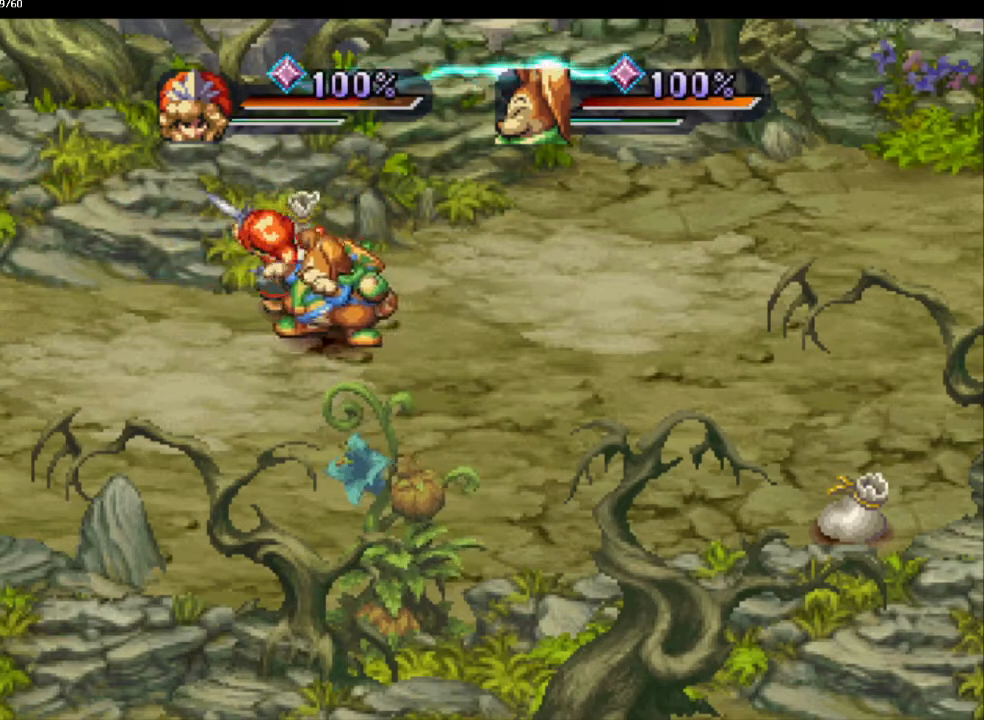
{"buttons": [], "left_stick": "center", "right_stick": "center", "events": []}
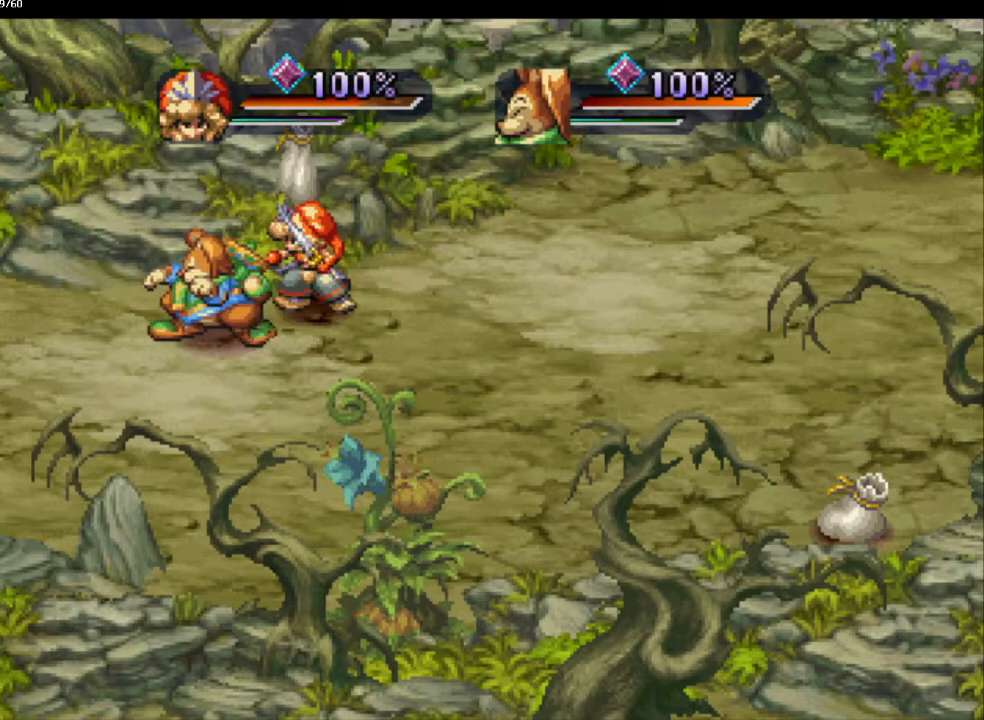
{"buttons": [], "left_stick": "down-right", "right_stick": "center", "events": [[417, "left_stick", "up-right"], [483, "left_stick", "down-right"]]}
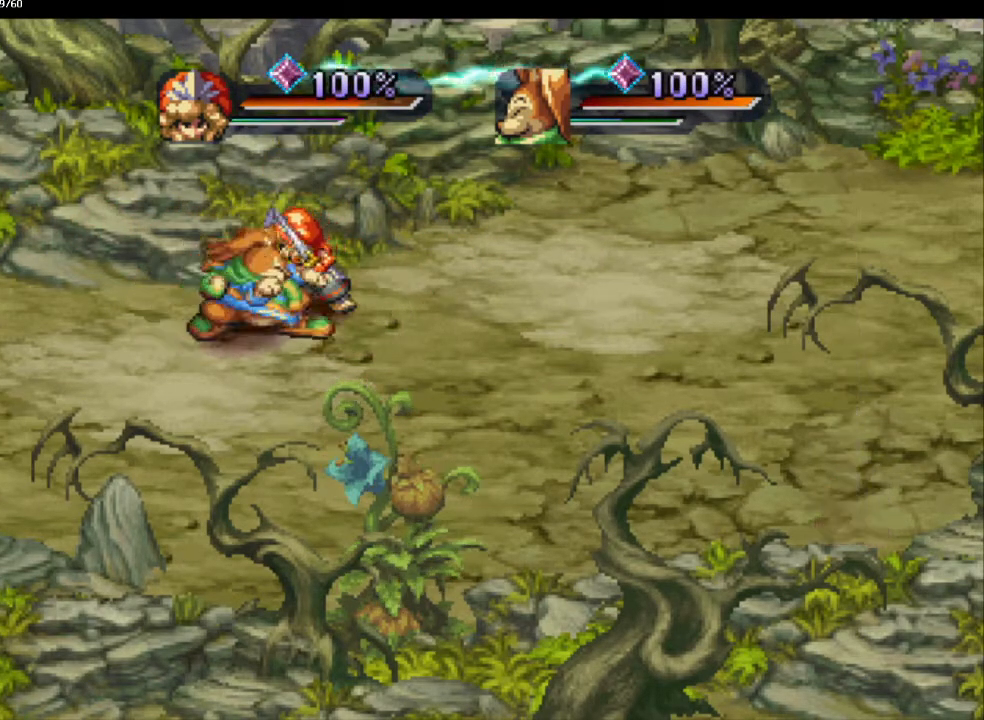
{"buttons": [], "left_stick": "down-right", "right_stick": "center", "events": [[233, "left_stick", "up-right"], [300, "left_stick", "down-right"], [400, "left_stick", "up-right"], [467, "left_stick", "down-right"]]}
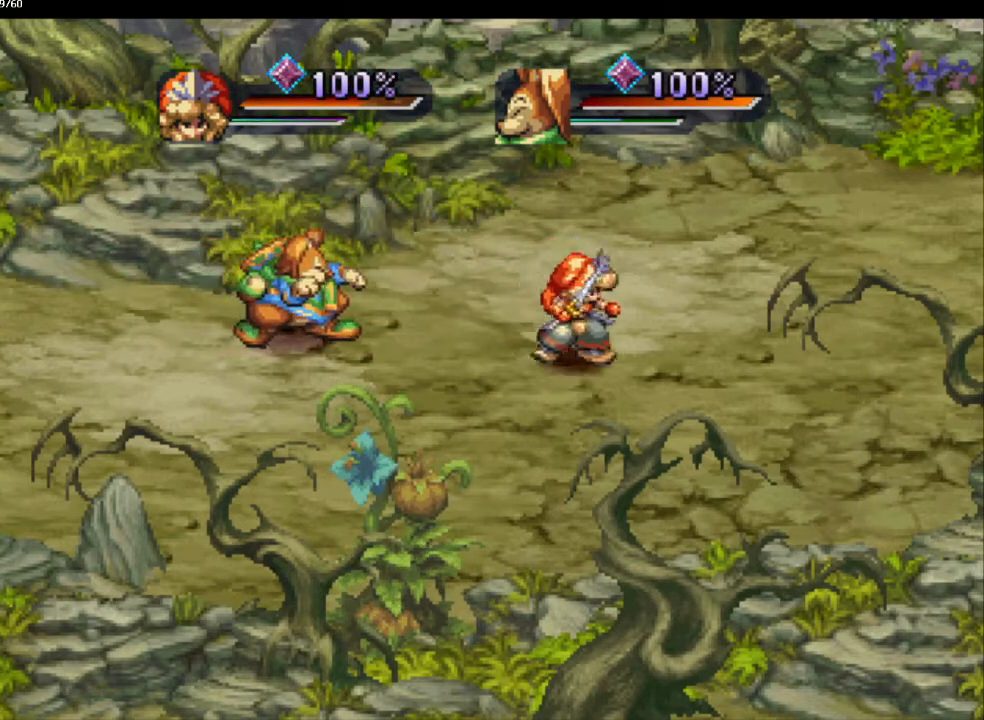
{"buttons": [], "left_stick": "center", "right_stick": "center", "events": [[67, "left_stick", "up-right"], [133, "left_stick", "down-right"], [217, "left_stick", "up-right"], [350, "left_stick", "center"]]}
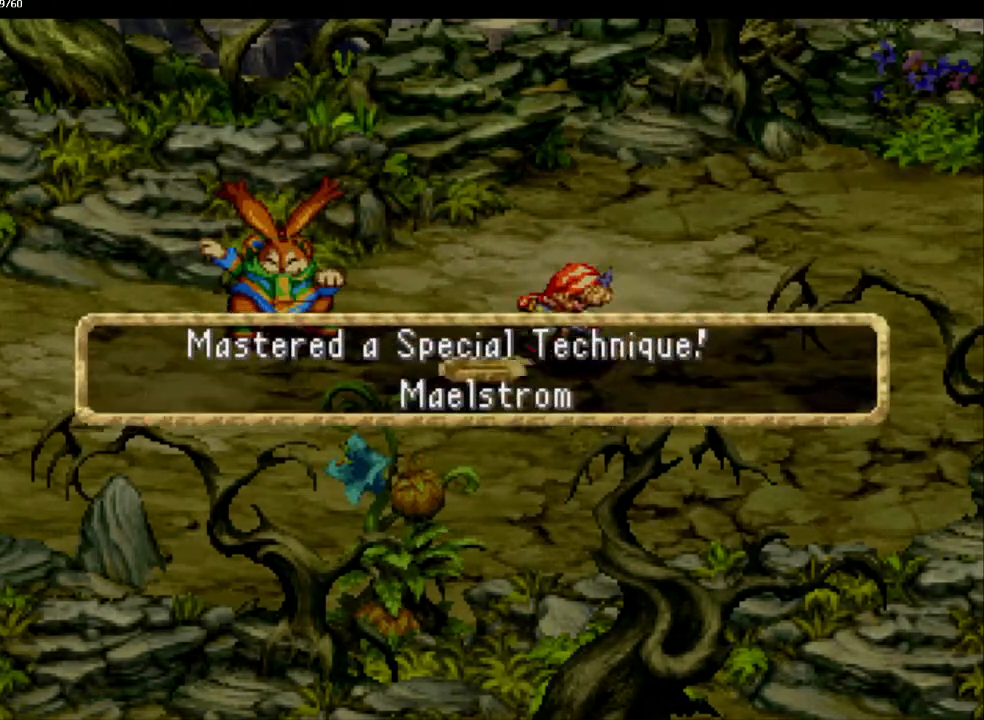
{"buttons": [], "left_stick": "center", "right_stick": "center", "events": []}
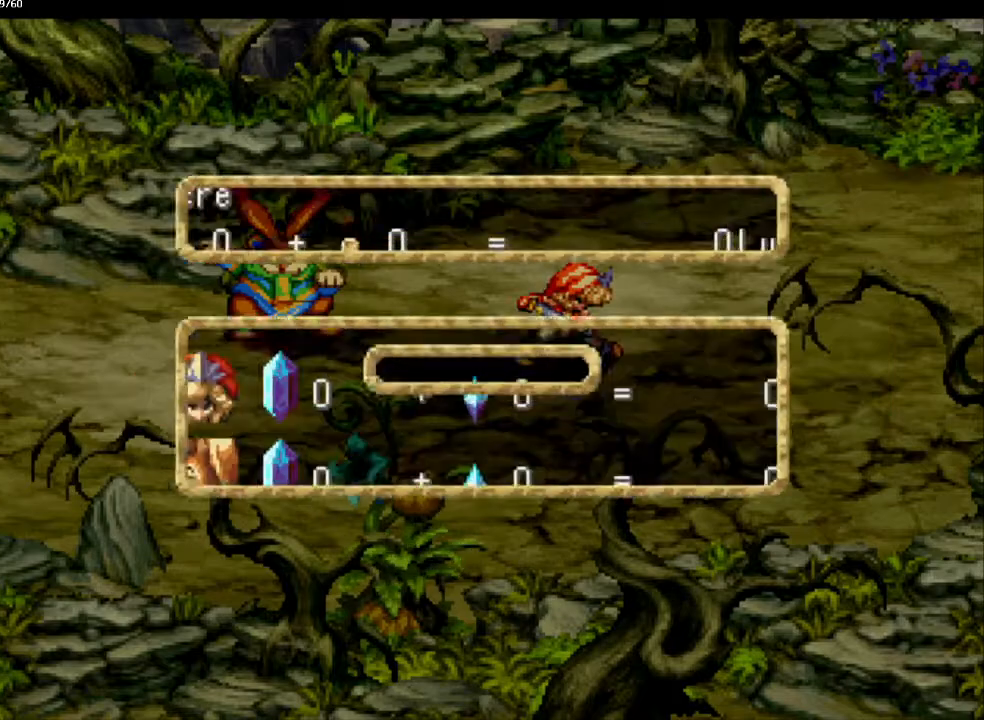
{"buttons": [], "left_stick": "center", "right_stick": "center", "events": []}
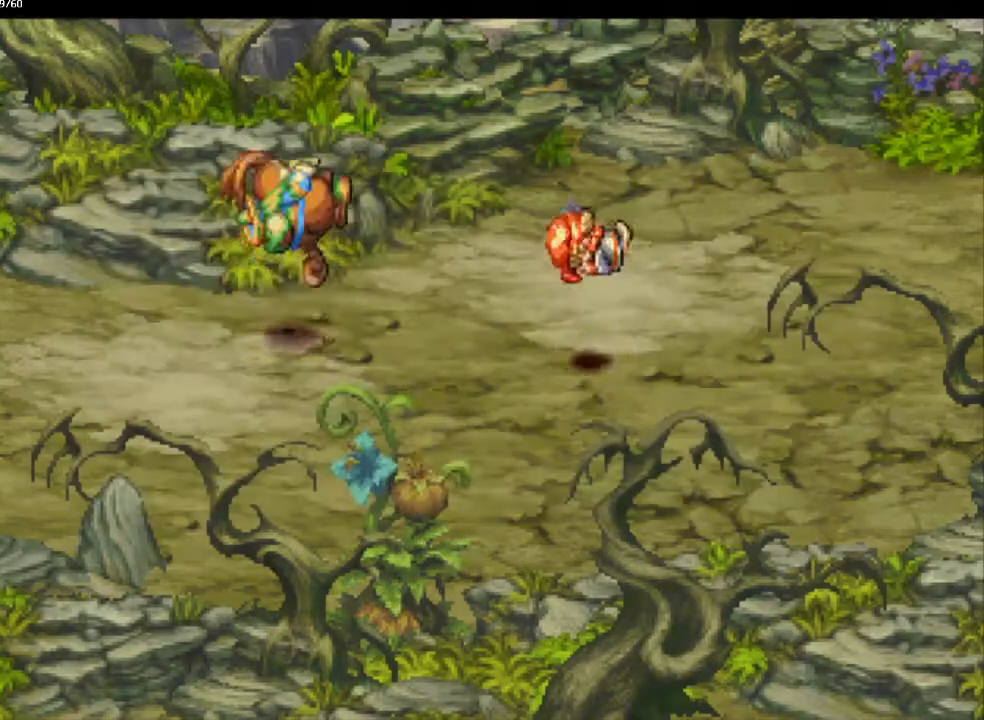
{"buttons": ["CIRCLE"], "left_stick": "down-right", "right_stick": "center", "events": [[83, "left_stick", "up-right"], [183, "CIRCLE", "down"], [183, "left_stick", "right"], [317, "left_stick", "down-right"], [417, "left_stick", "up-right"], [483, "left_stick", "down-right"]]}
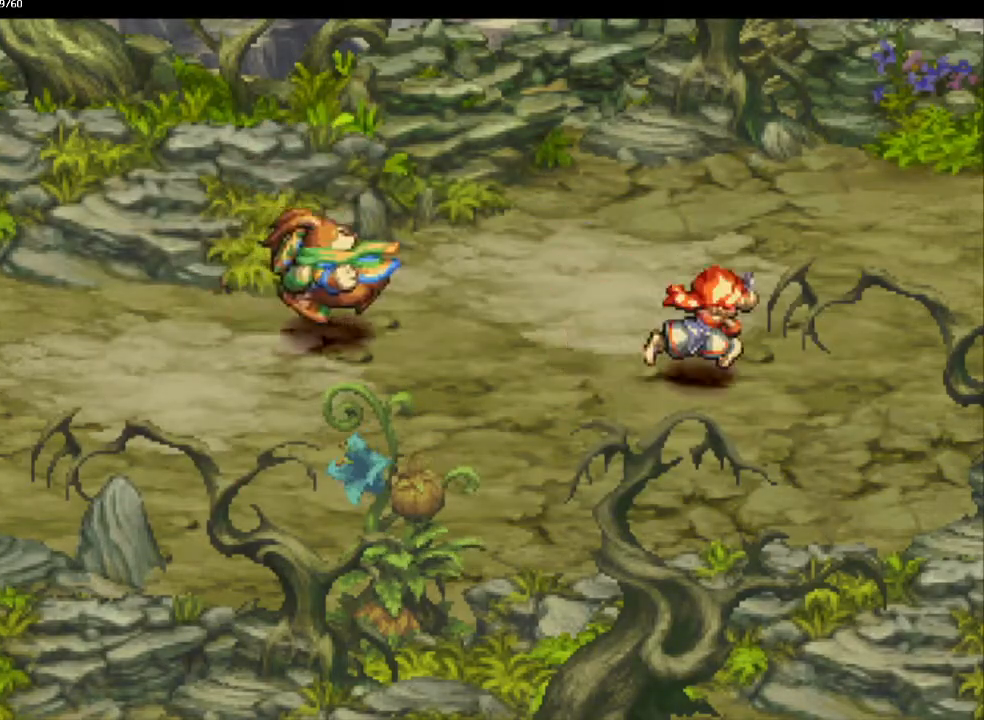
{"buttons": ["CIRCLE"], "left_stick": "up-right", "right_stick": "center", "events": [[67, "left_stick", "up-right"], [133, "left_stick", "down-right"], [350, "left_stick", "up-right"], [417, "left_stick", "down-right"], [483, "left_stick", "up-right"]]}
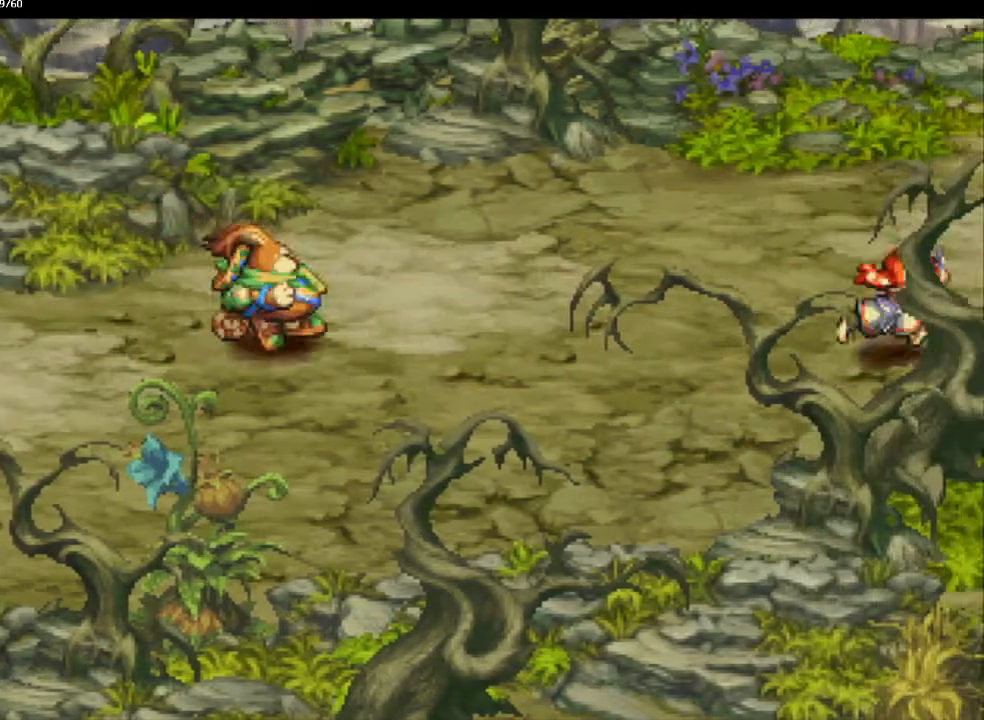
{"buttons": ["CIRCLE"], "left_stick": "down-right", "right_stick": "center", "events": [[33, "left_stick", "down-right"], [100, "left_stick", "up-right"], [167, "left_stick", "down-right"], [250, "left_stick", "up-right"], [317, "left_stick", "down-right"]]}
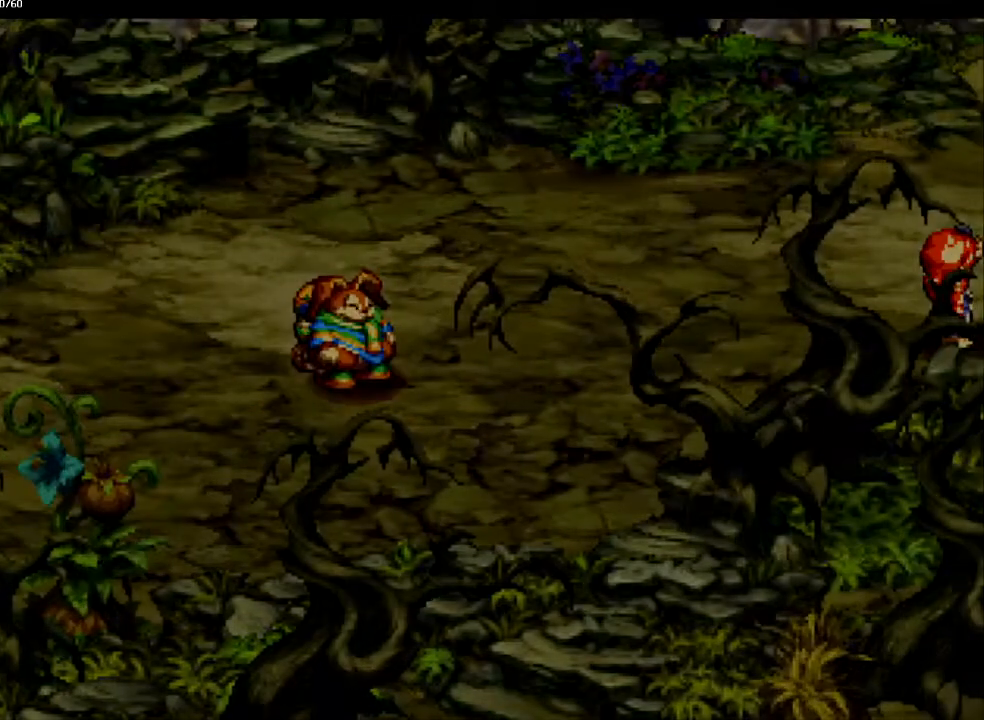
{"buttons": ["CIRCLE"], "left_stick": "center", "right_stick": "center", "events": [[83, "left_stick", "center"]]}
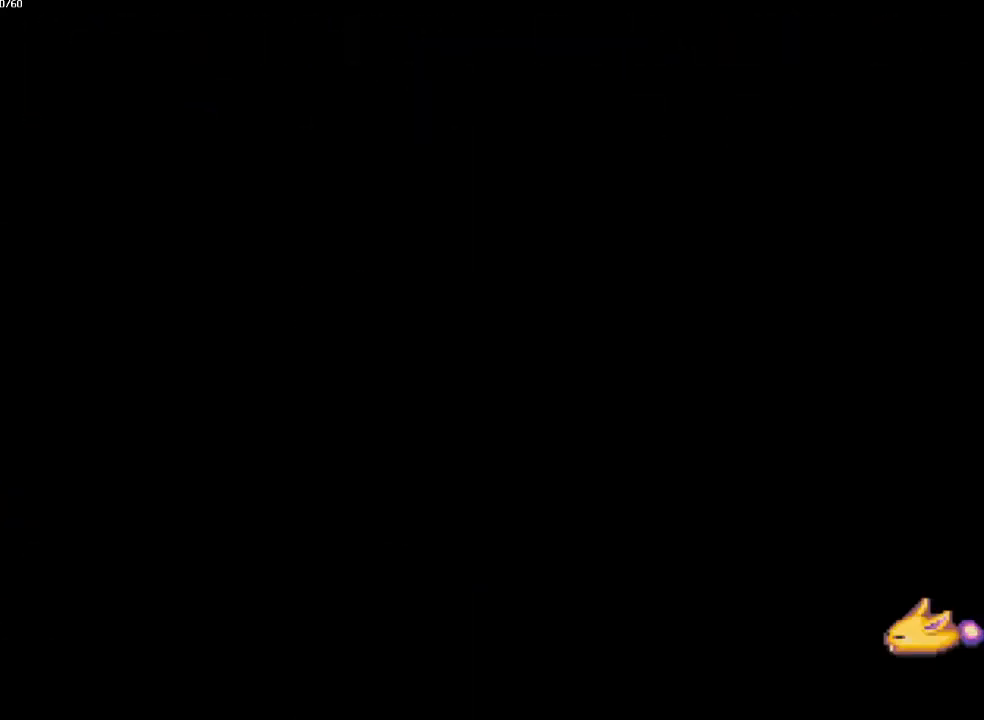
{"buttons": ["CIRCLE"], "left_stick": "center", "right_stick": "center", "events": []}
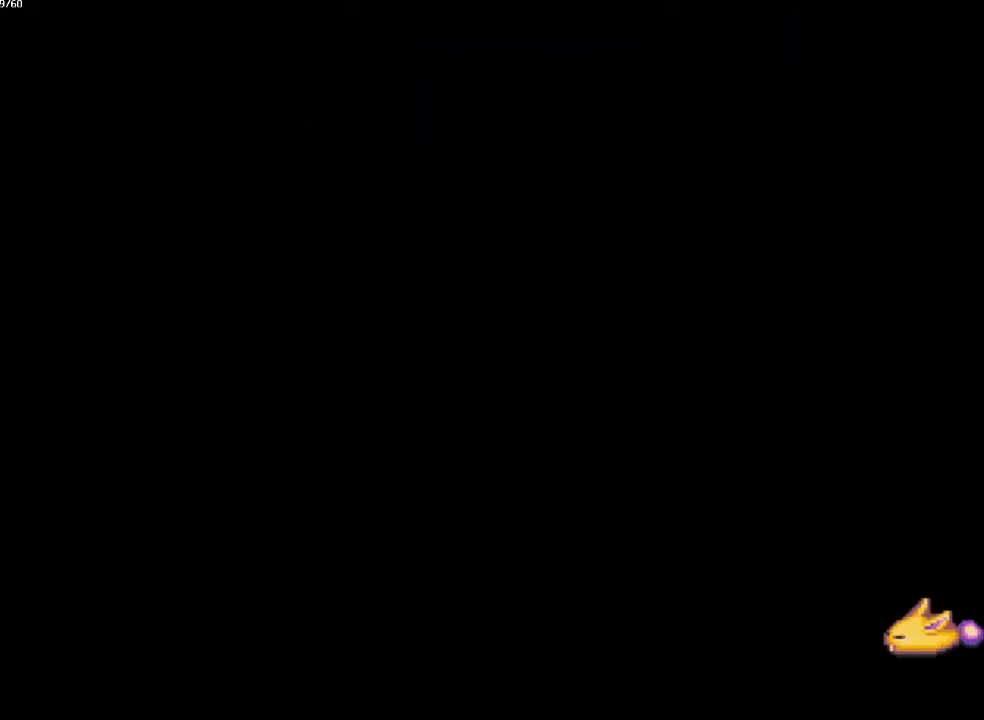
{"buttons": ["CIRCLE"], "left_stick": "down-right", "right_stick": "center", "events": [[250, "left_stick", "down-right"], [317, "left_stick", "up-right"], [417, "left_stick", "down-right"]]}
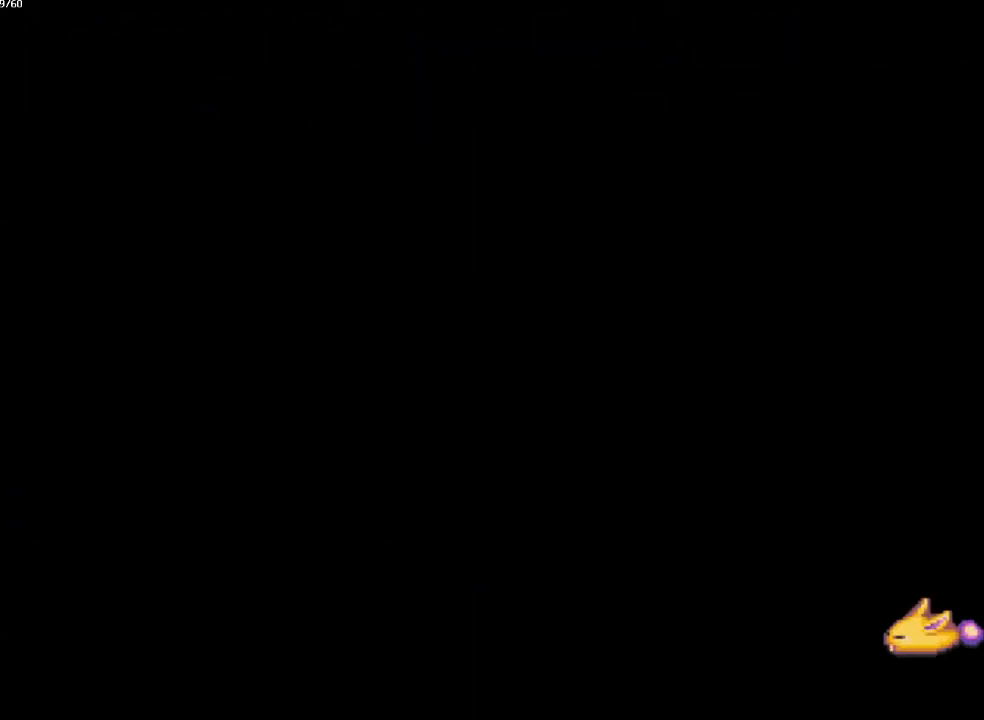
{"buttons": ["CIRCLE"], "left_stick": "down-right", "right_stick": "center", "events": []}
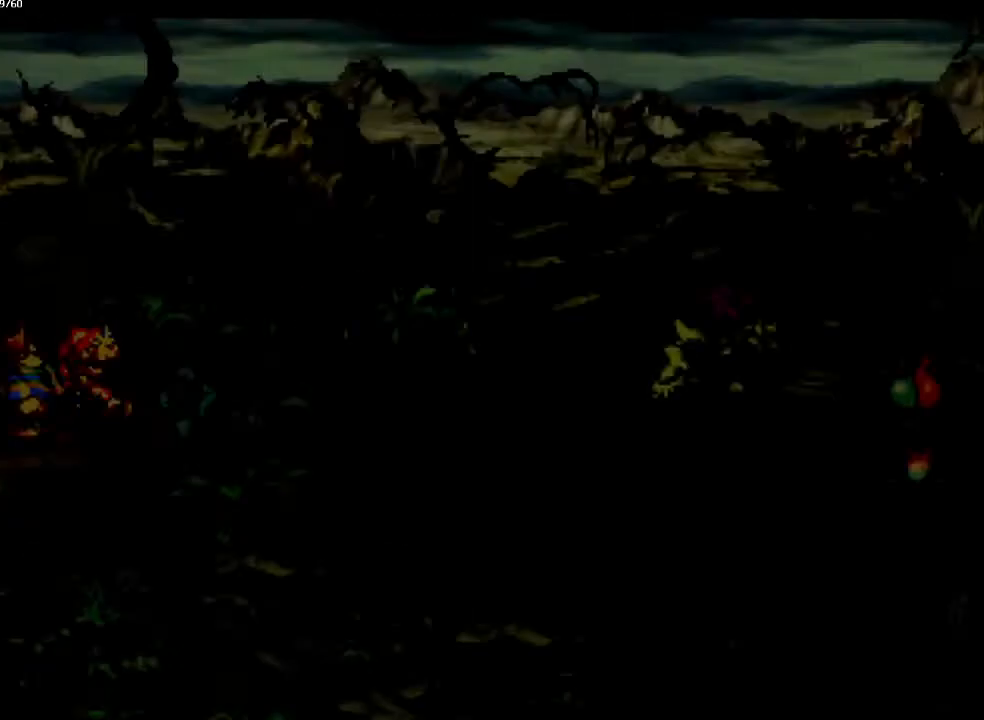
{"buttons": ["CIRCLE"], "left_stick": "right", "right_stick": "center", "events": [[183, "left_stick", "right"]]}
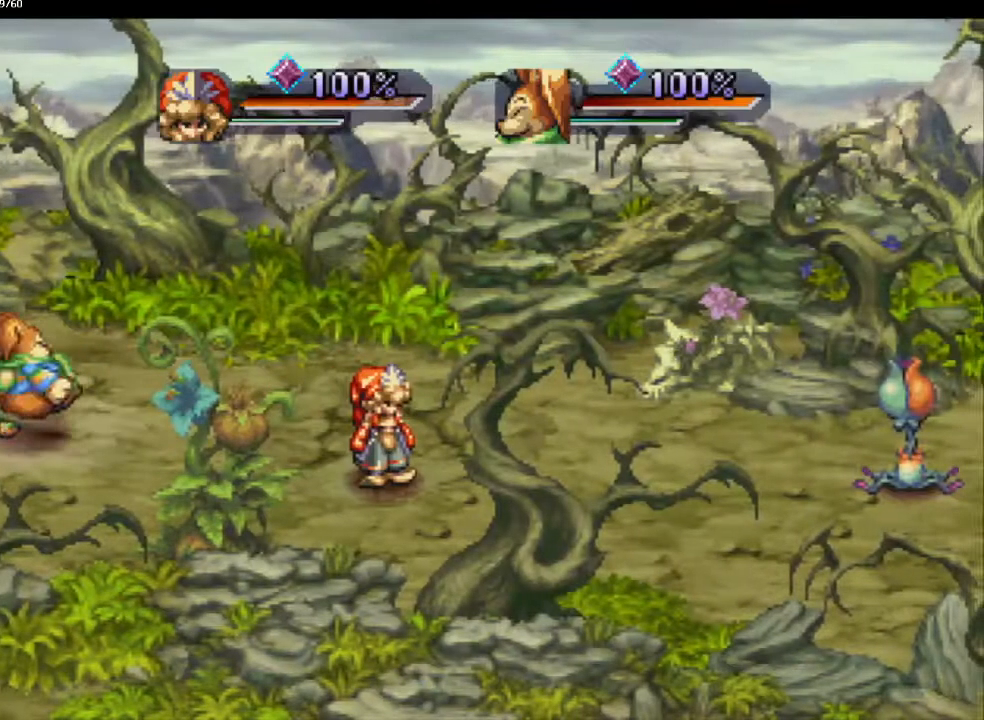
{"buttons": [], "left_stick": "center", "right_stick": "center", "events": [[267, "CIRCLE", "up"], [383, "left_stick", "center"]]}
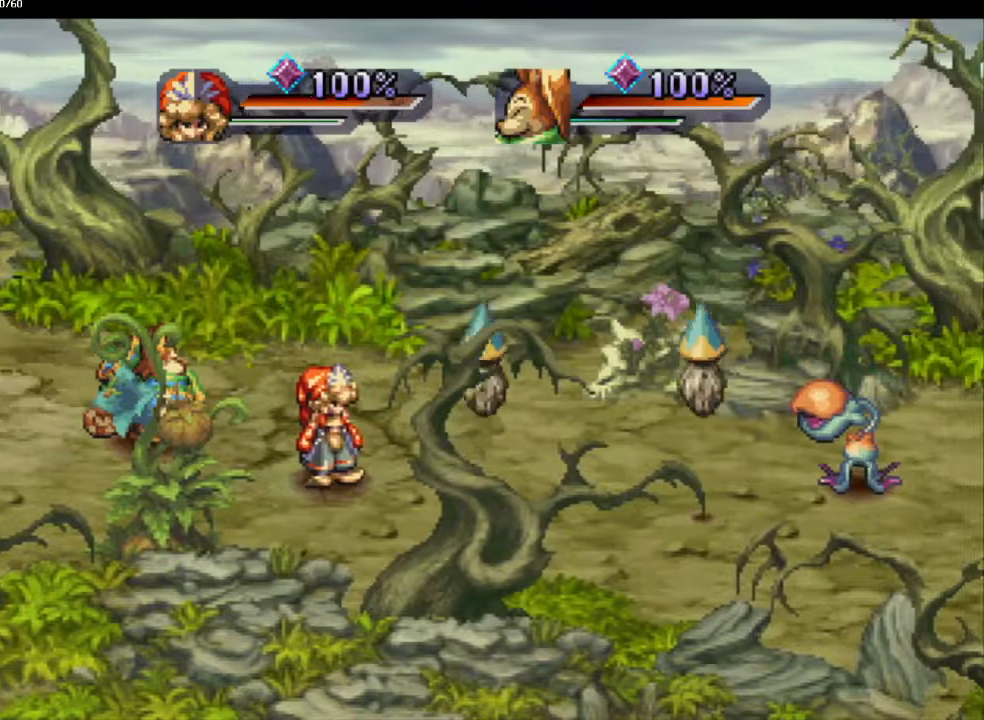
{"buttons": [], "left_stick": "center", "right_stick": "center", "events": []}
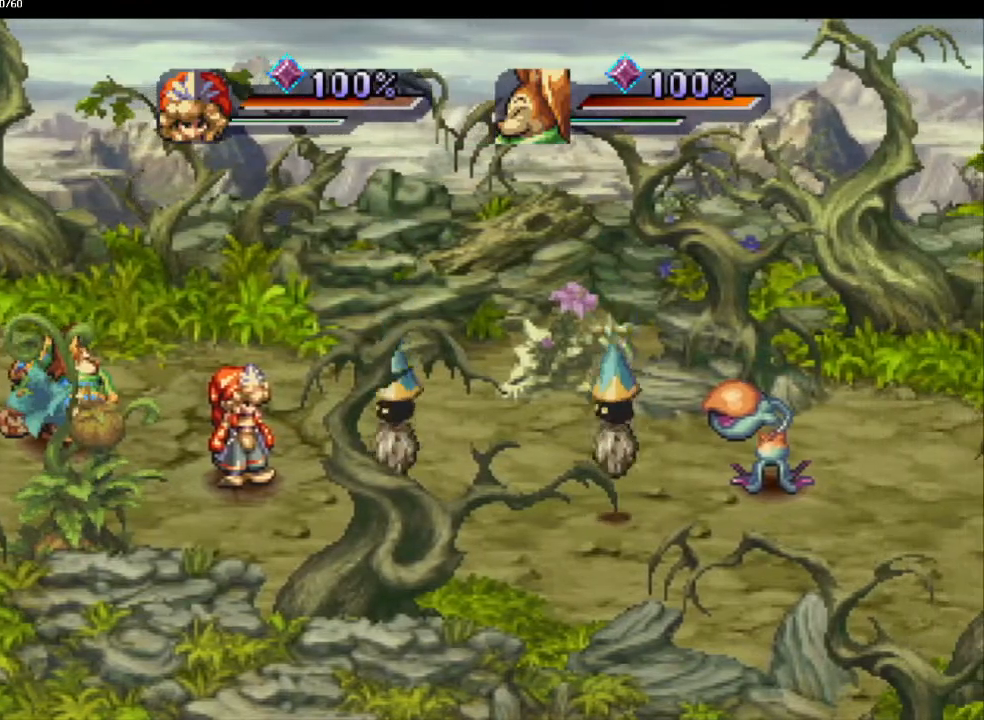
{"buttons": ["DPAD_DOWN"], "left_stick": "center", "right_stick": "center", "events": [[167, "DPAD_RIGHT", "down"], [300, "DPAD_RIGHT", "up"], [483, "DPAD_DOWN", "down"]]}
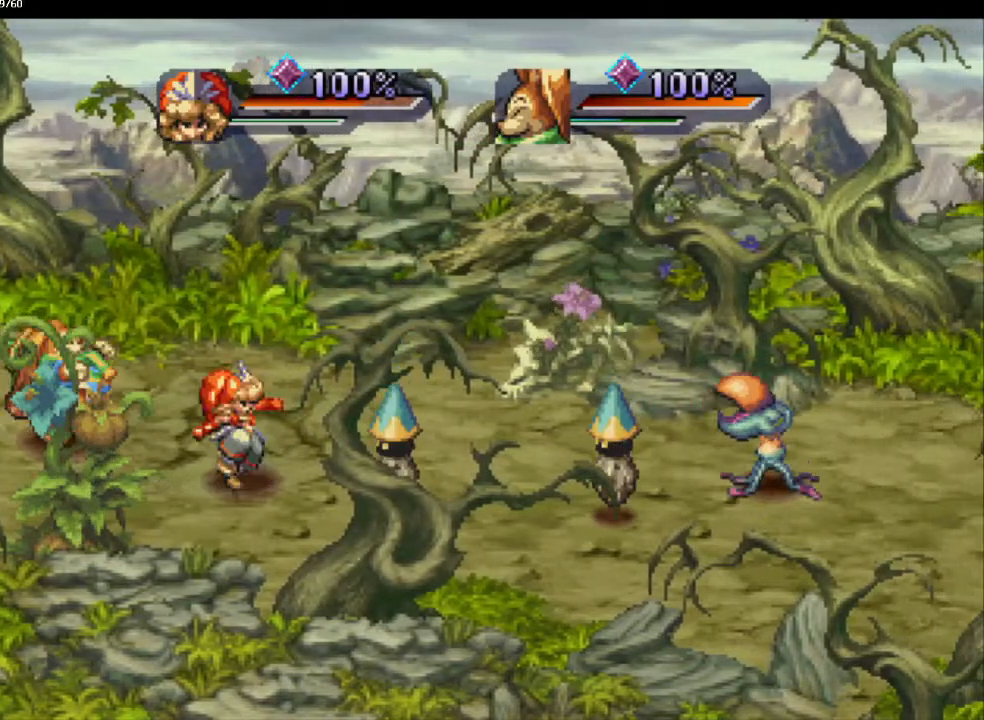
{"buttons": ["DPAD_DOWN"], "left_stick": "center", "right_stick": "center", "events": []}